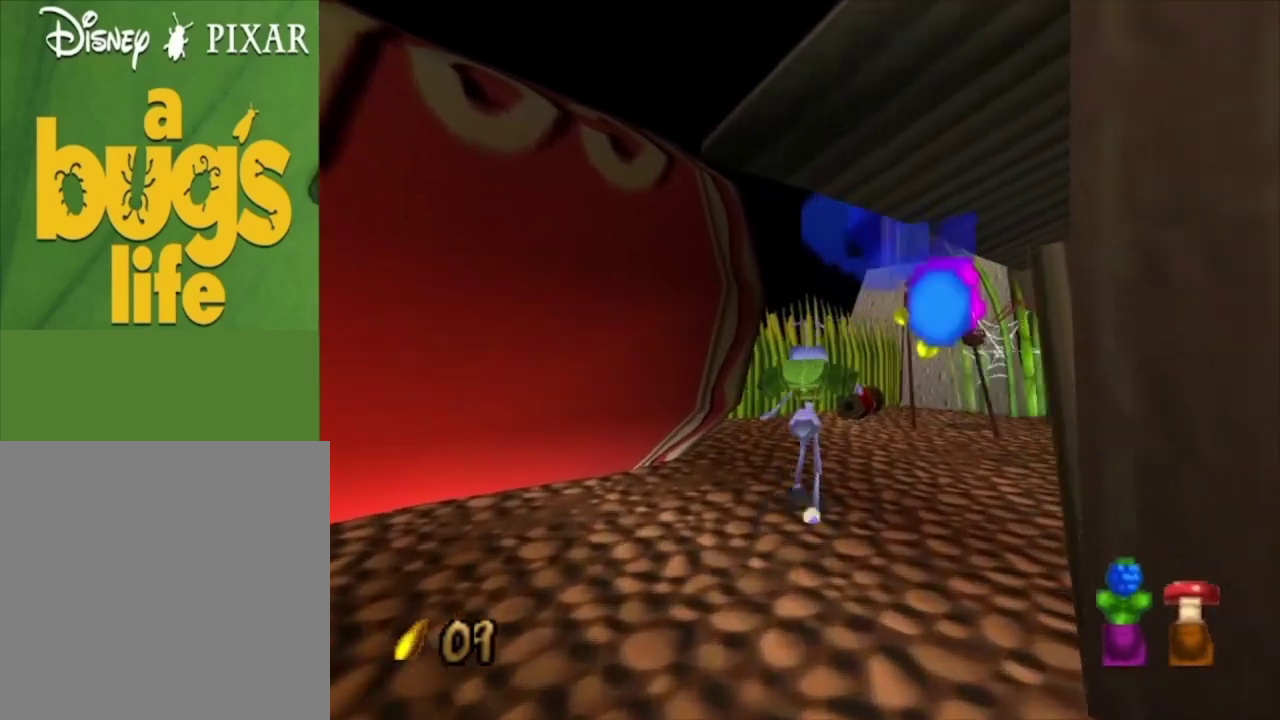
Gameplay with a controller (Xbox layout); each line is a JSON object with the inputs held at the frame after it (dt_ms = milliseconds from this image to that frame). "events" lists button and stick changes between this image and that frame as [ms after this image, input, new state], when the widget could be followed in between.
{"dt_ms": 200, "buttons": ["X"], "left_stick": "up-right", "right_stick": "center", "events": [[33, "X", "up"], [133, "X", "down"], [167, "left_stick", "up-right"]]}
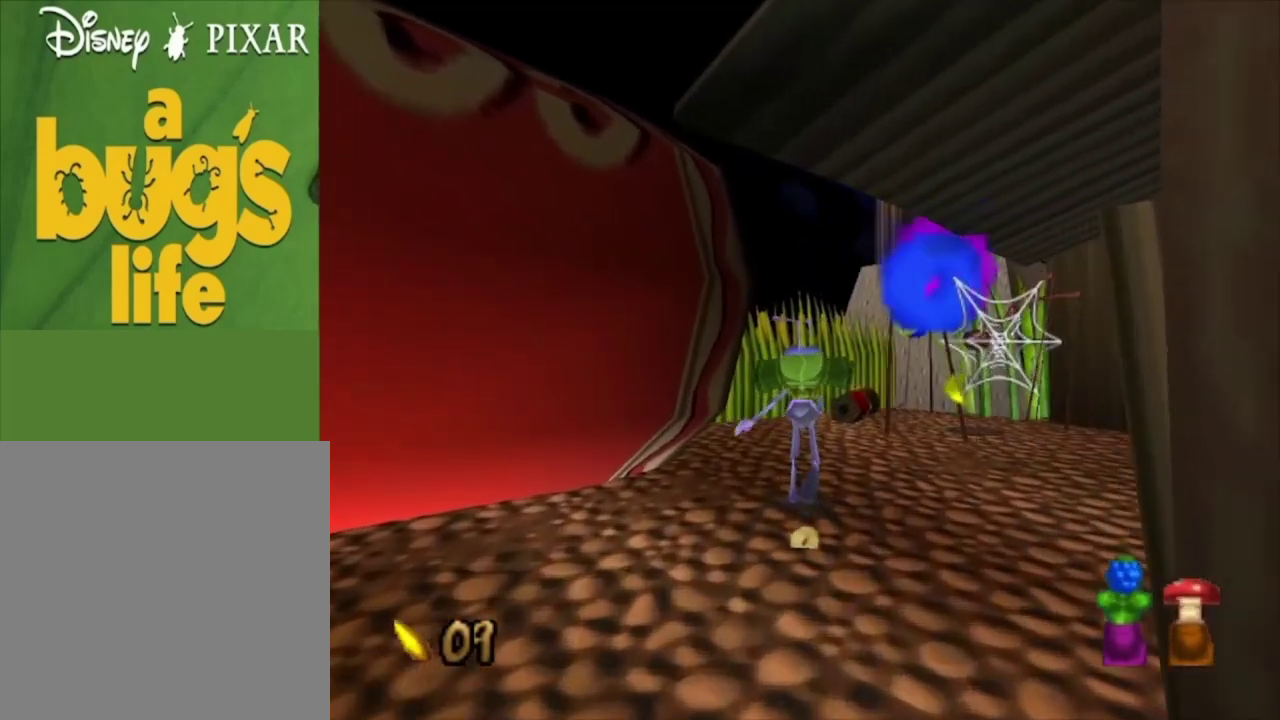
{"dt_ms": 100, "buttons": [], "left_stick": "center", "right_stick": "center", "events": [[33, "X", "up"], [33, "left_stick", "center"]]}
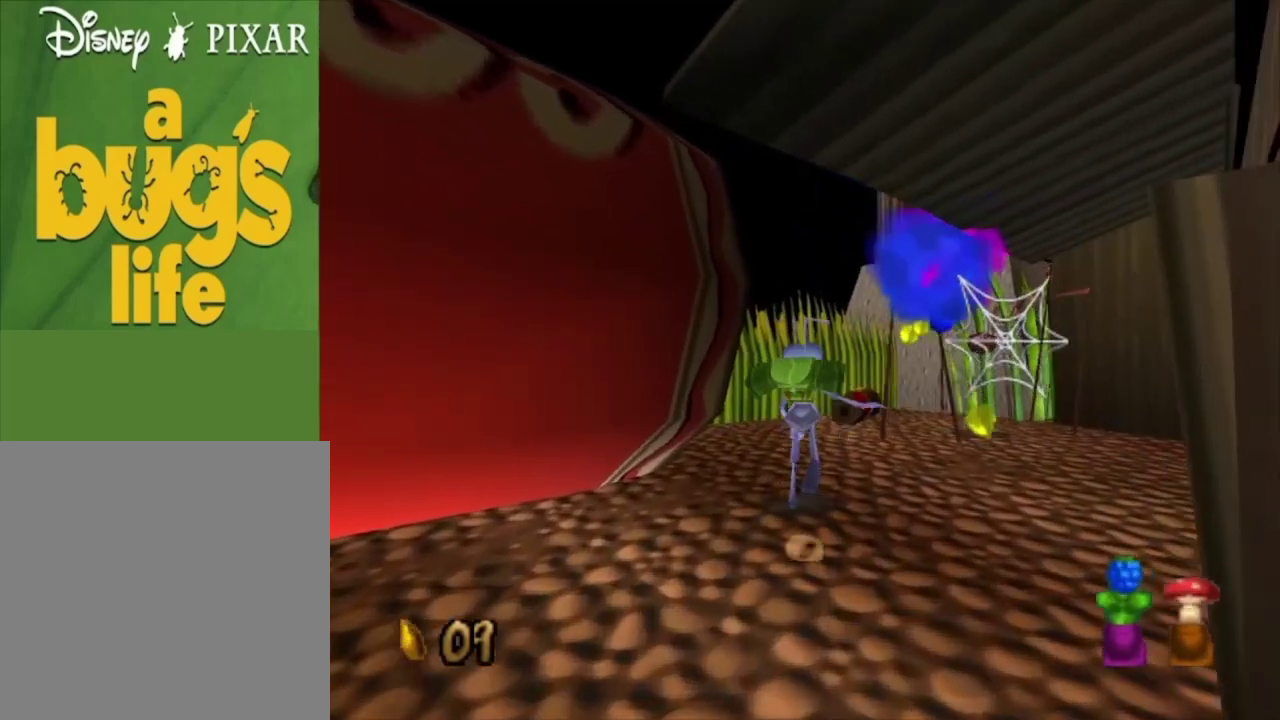
{"dt_ms": 100, "buttons": ["X"], "left_stick": "center", "right_stick": "center", "events": [[67, "X", "down"]]}
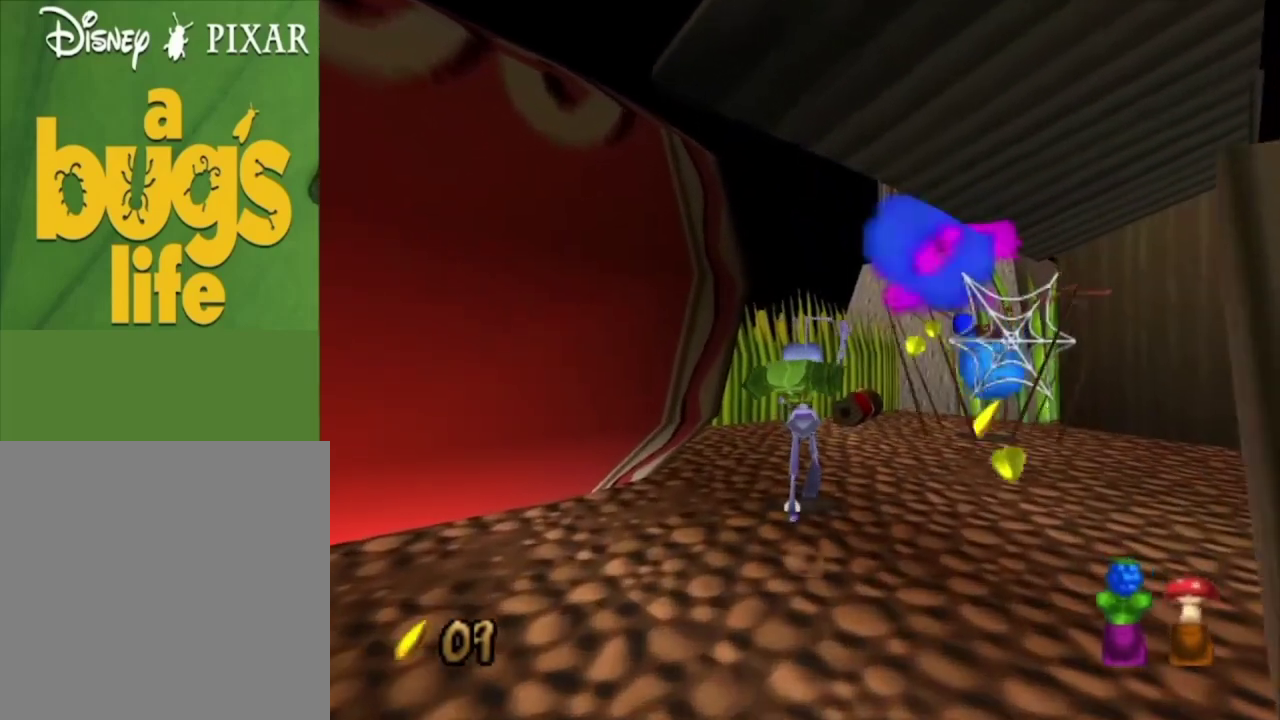
{"dt_ms": 500, "buttons": [], "left_stick": "up-right", "right_stick": "center", "events": [[67, "X", "up"], [133, "left_stick", "up-right"], [300, "left_stick", "up"], [400, "left_stick", "up-right"]]}
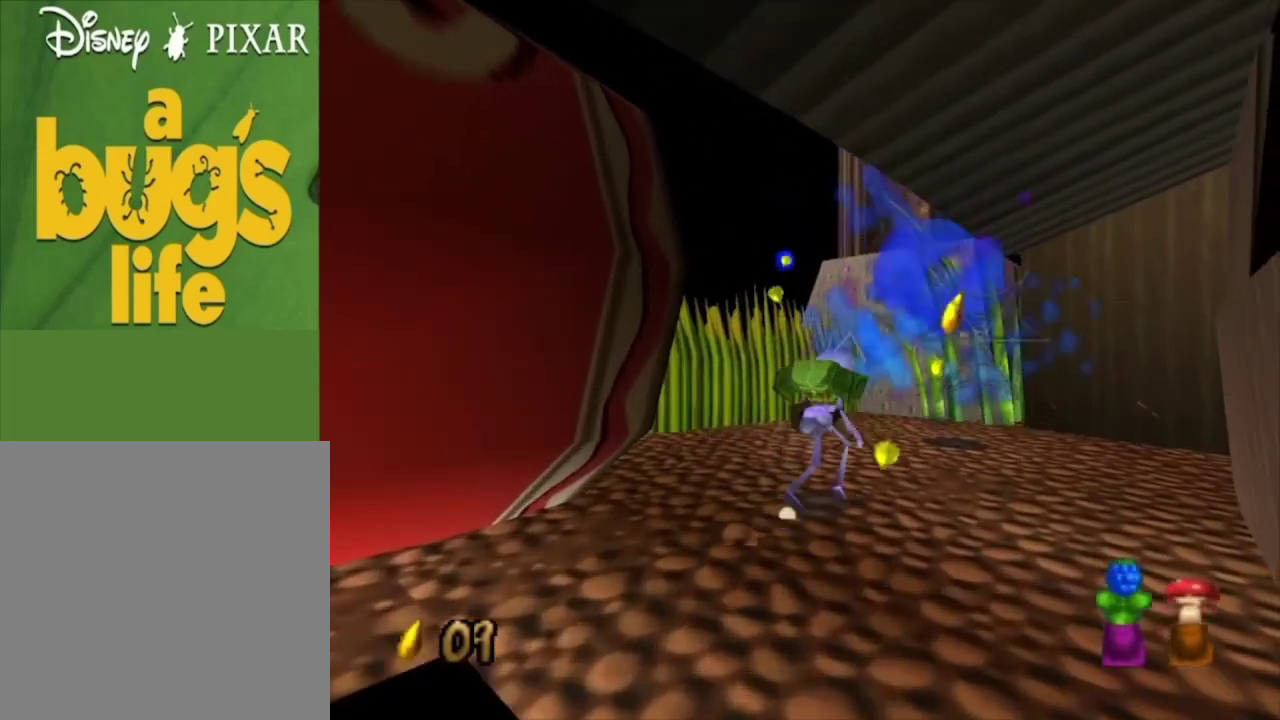
{"dt_ms": 500, "buttons": [], "left_stick": "up", "right_stick": "center", "events": [[167, "left_stick", "up"], [300, "left_stick", "up-right"], [367, "left_stick", "up"]]}
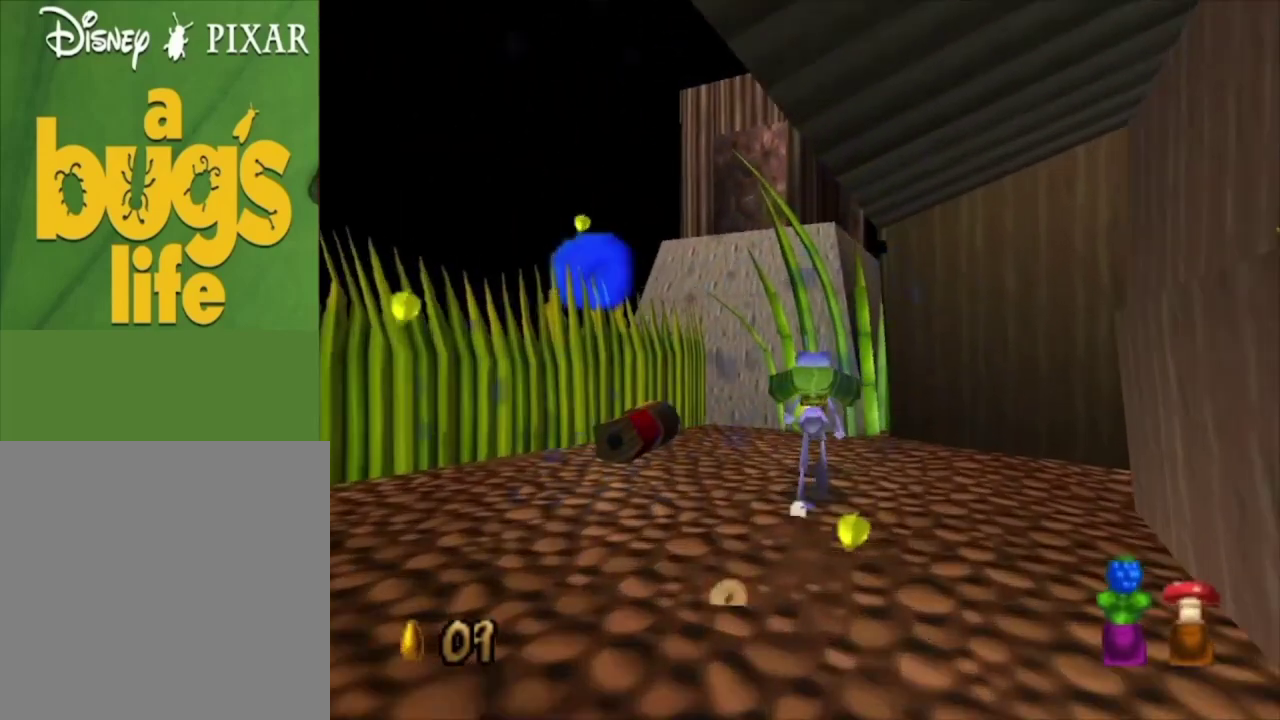
{"dt_ms": 400, "buttons": ["A"], "left_stick": "down", "right_stick": "center", "events": [[33, "left_stick", "up-left"], [200, "left_stick", "down-left"], [367, "A", "down"], [367, "left_stick", "down"]]}
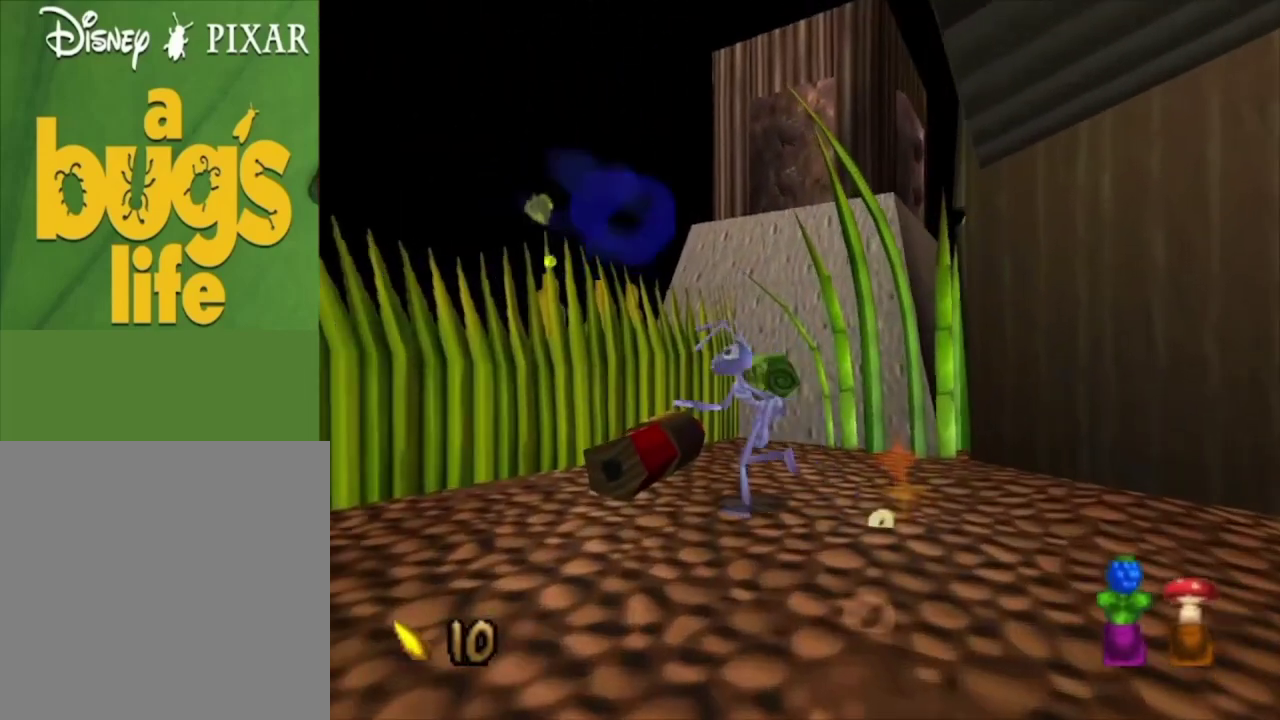
{"dt_ms": 200, "buttons": [], "left_stick": "down", "right_stick": "center", "events": [[133, "A", "up"]]}
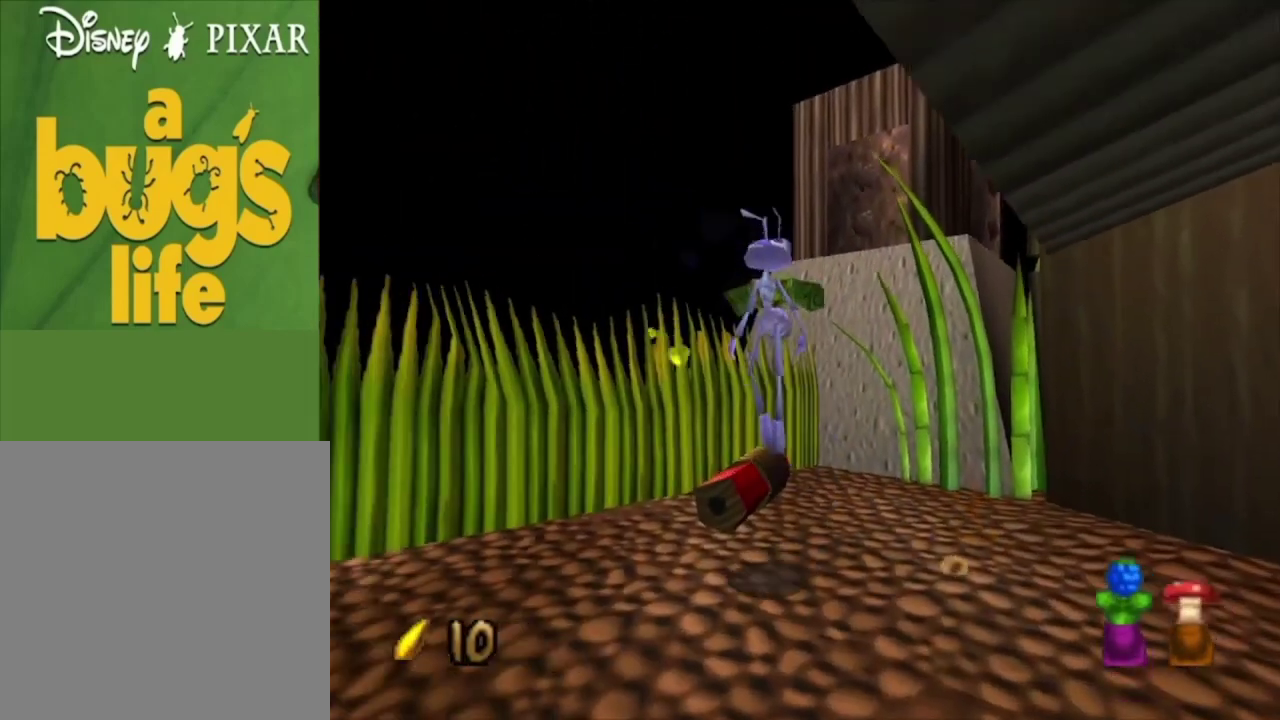
{"dt_ms": 400, "buttons": [], "left_stick": "down-left", "right_stick": "center", "events": [[33, "left_stick", "down-left"]]}
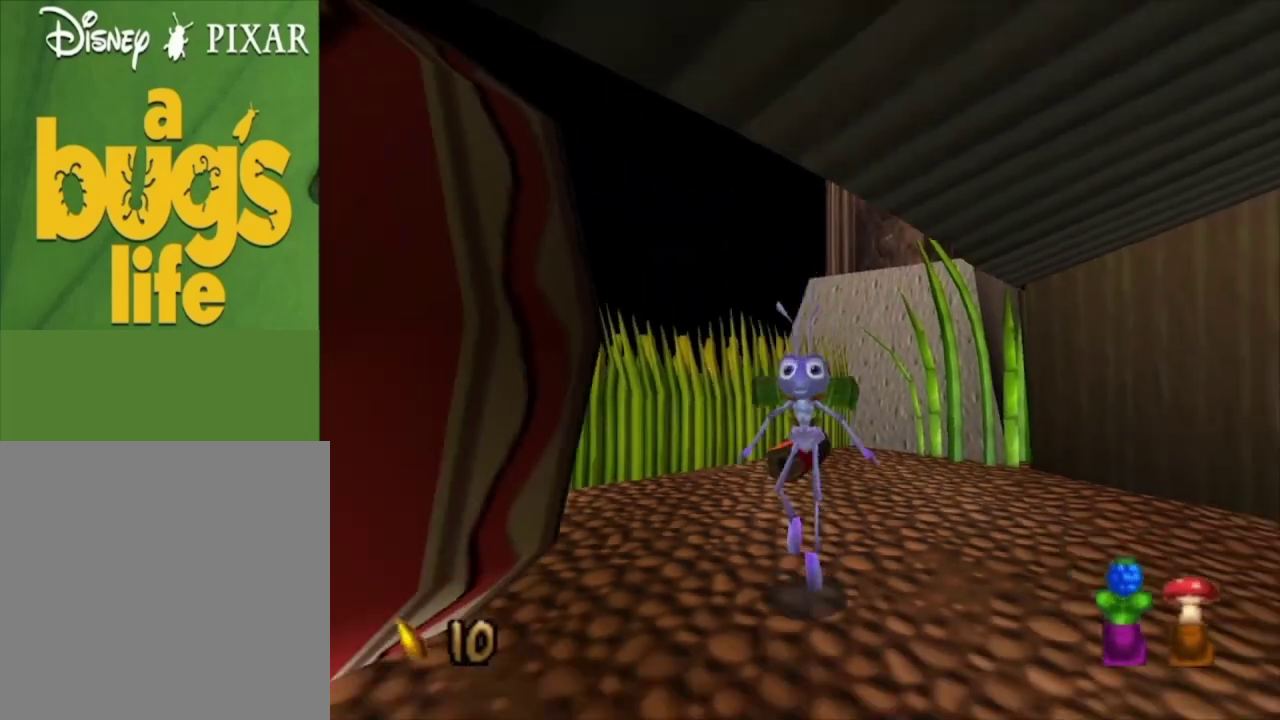
{"dt_ms": 500, "buttons": [], "left_stick": "down-left", "right_stick": "center", "events": []}
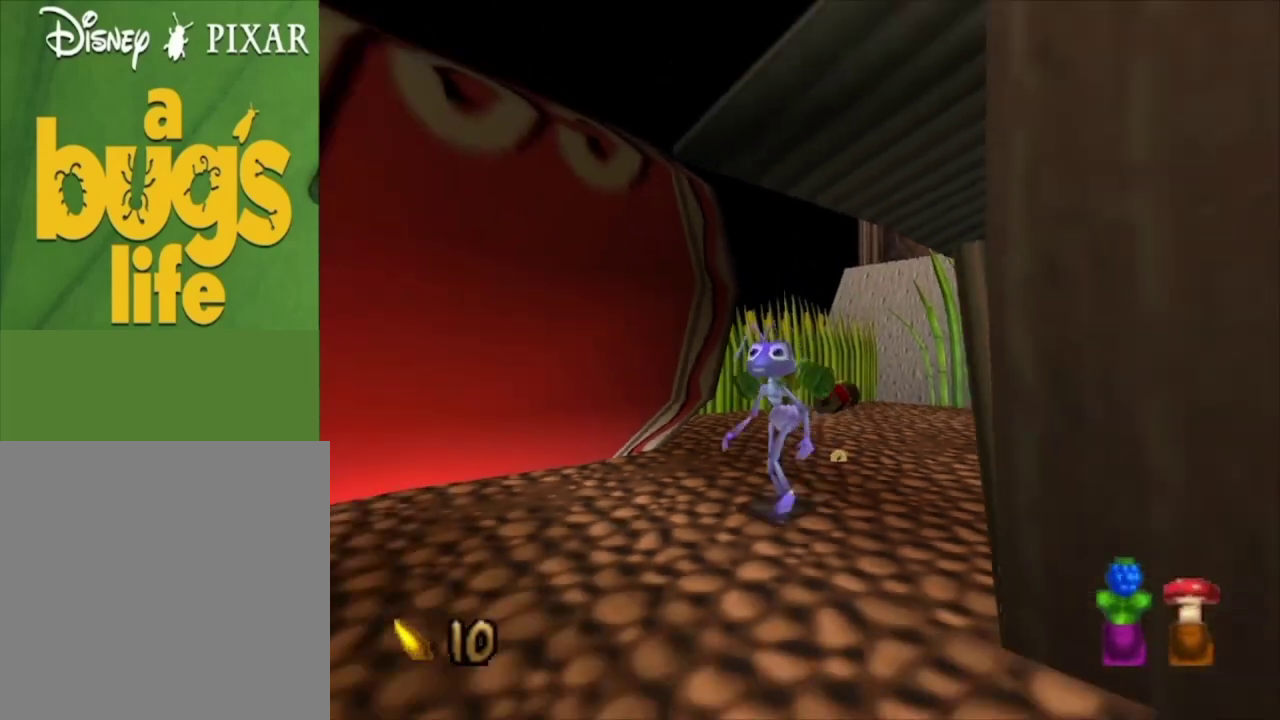
{"dt_ms": 500, "buttons": [], "left_stick": "center", "right_stick": "center", "events": [[400, "left_stick", "center"]]}
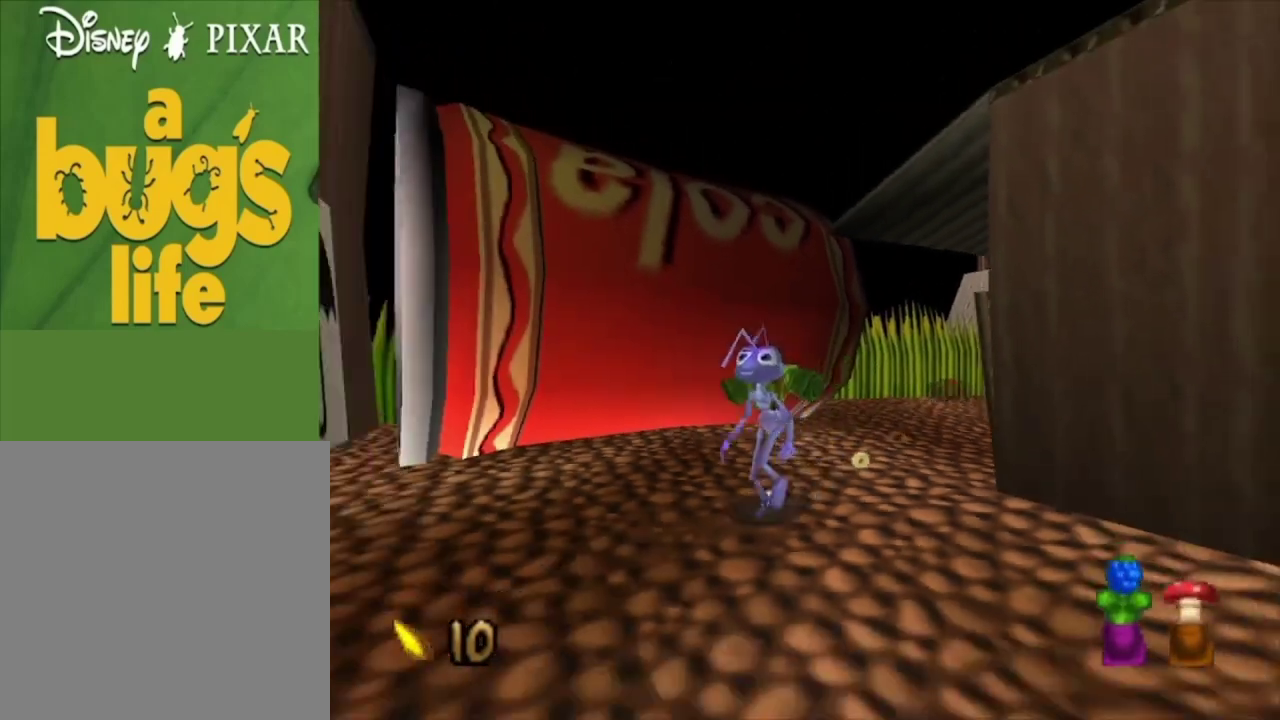
{"dt_ms": 500, "buttons": [], "left_stick": "center", "right_stick": "center", "events": []}
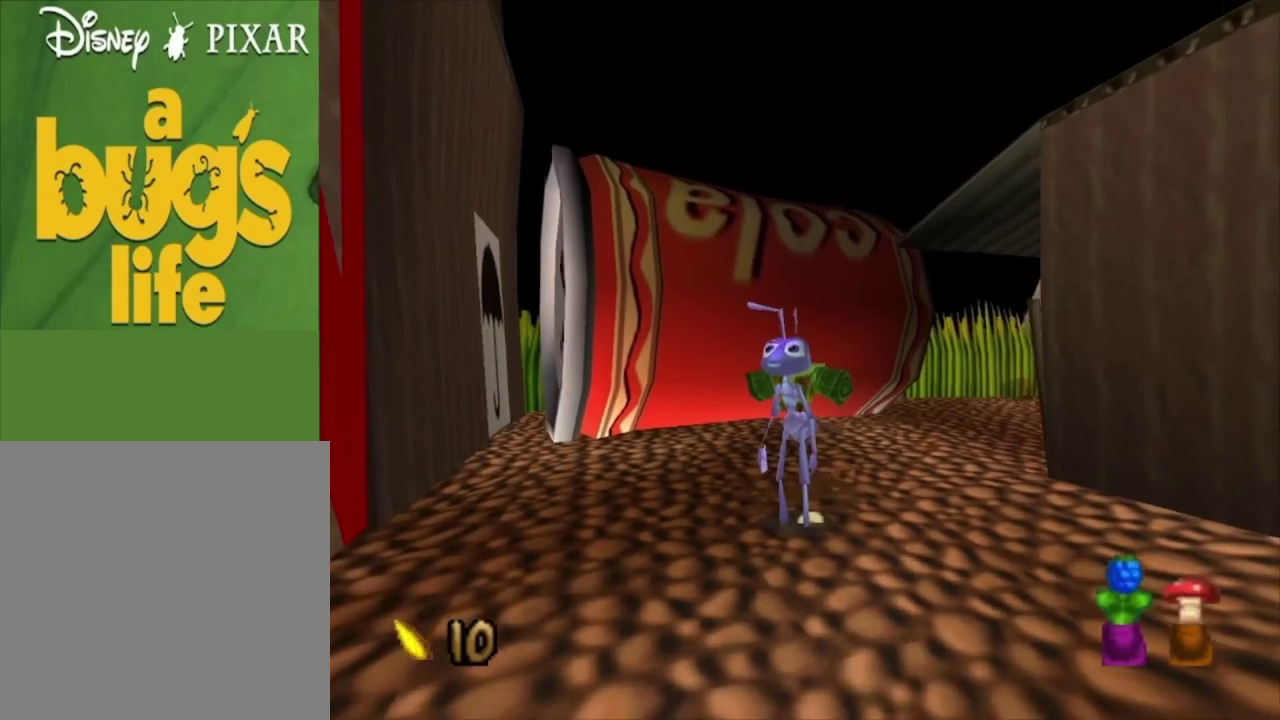
{"dt_ms": 500, "buttons": [], "left_stick": "center", "right_stick": "down", "events": [[367, "right_stick", "down"]]}
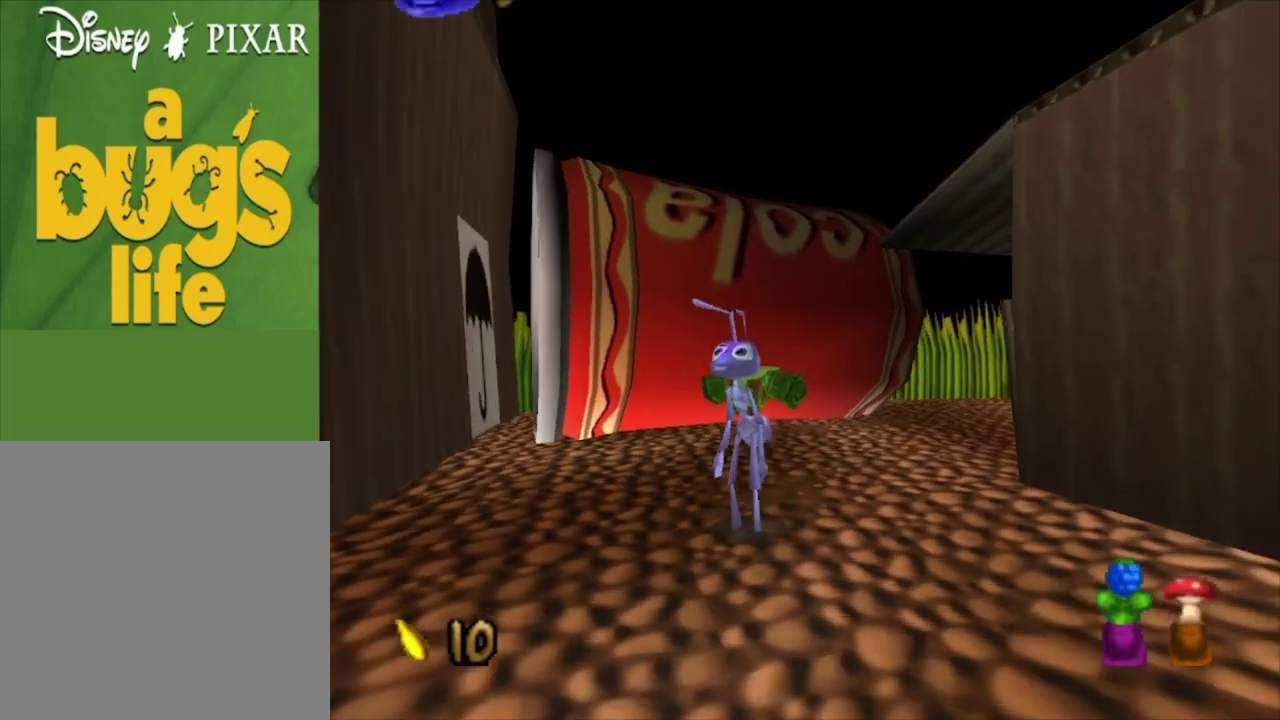
{"dt_ms": 500, "buttons": [], "left_stick": "center", "right_stick": "down", "events": []}
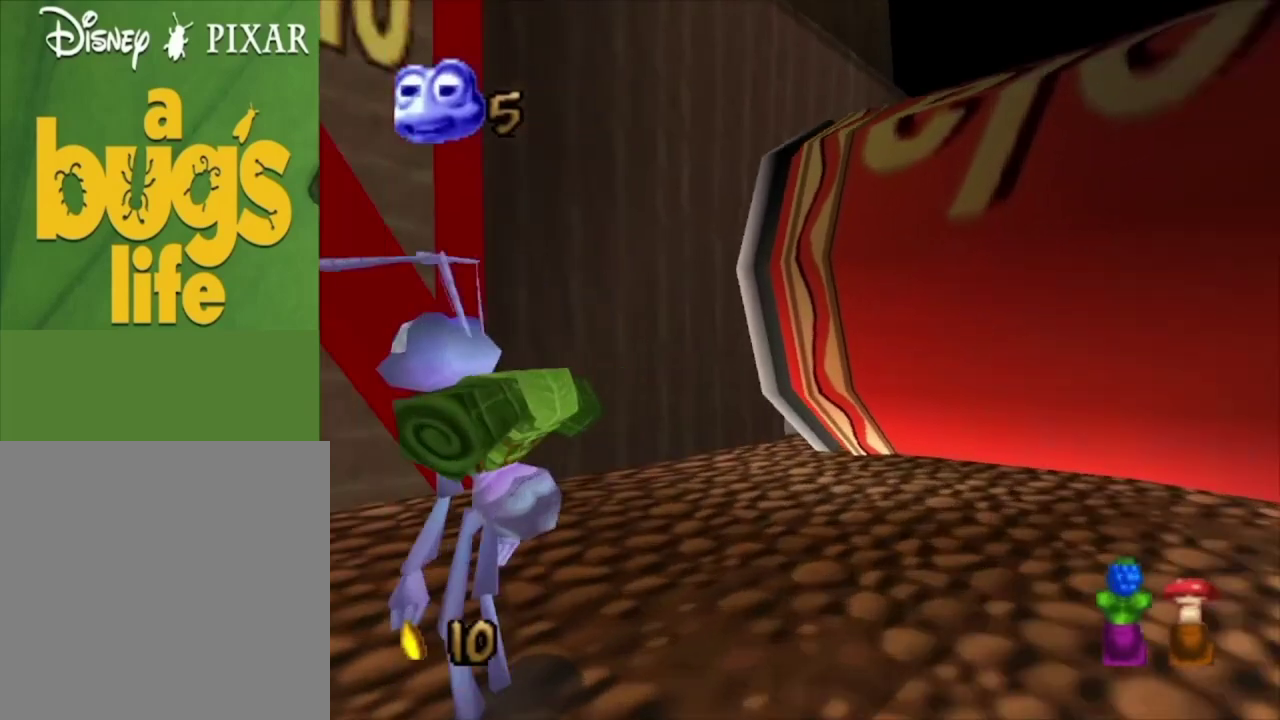
{"dt_ms": 500, "buttons": [], "left_stick": "center", "right_stick": "center", "events": [[233, "right_stick", "center"]]}
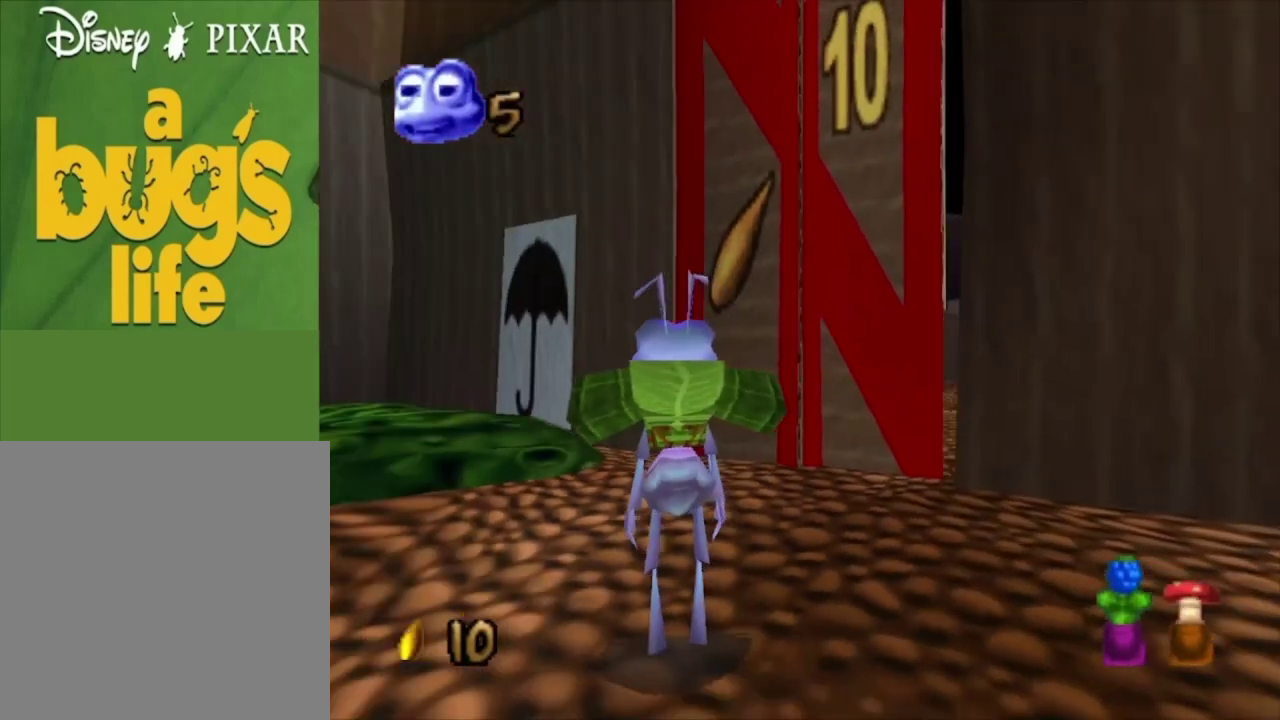
{"dt_ms": 500, "buttons": [], "left_stick": "center", "right_stick": "center", "events": []}
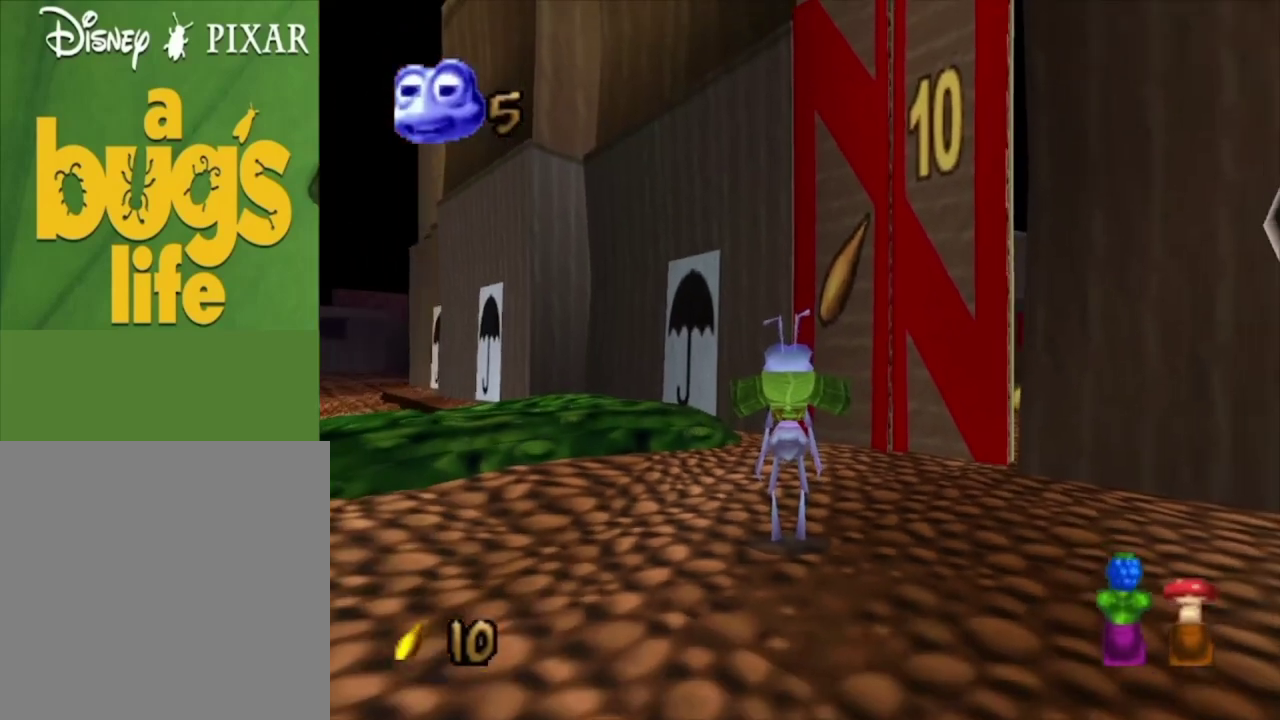
{"dt_ms": 500, "buttons": [], "left_stick": "center", "right_stick": "center", "events": []}
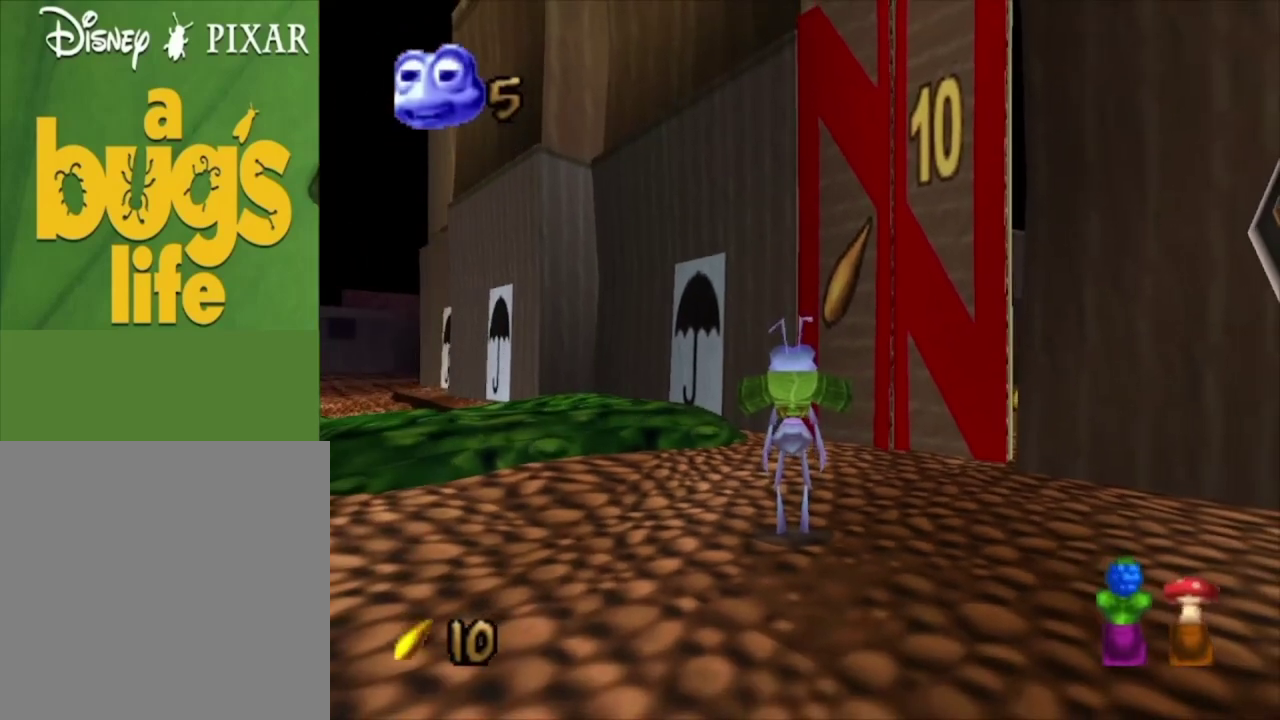
{"dt_ms": 500, "buttons": [], "left_stick": "center", "right_stick": "center", "events": []}
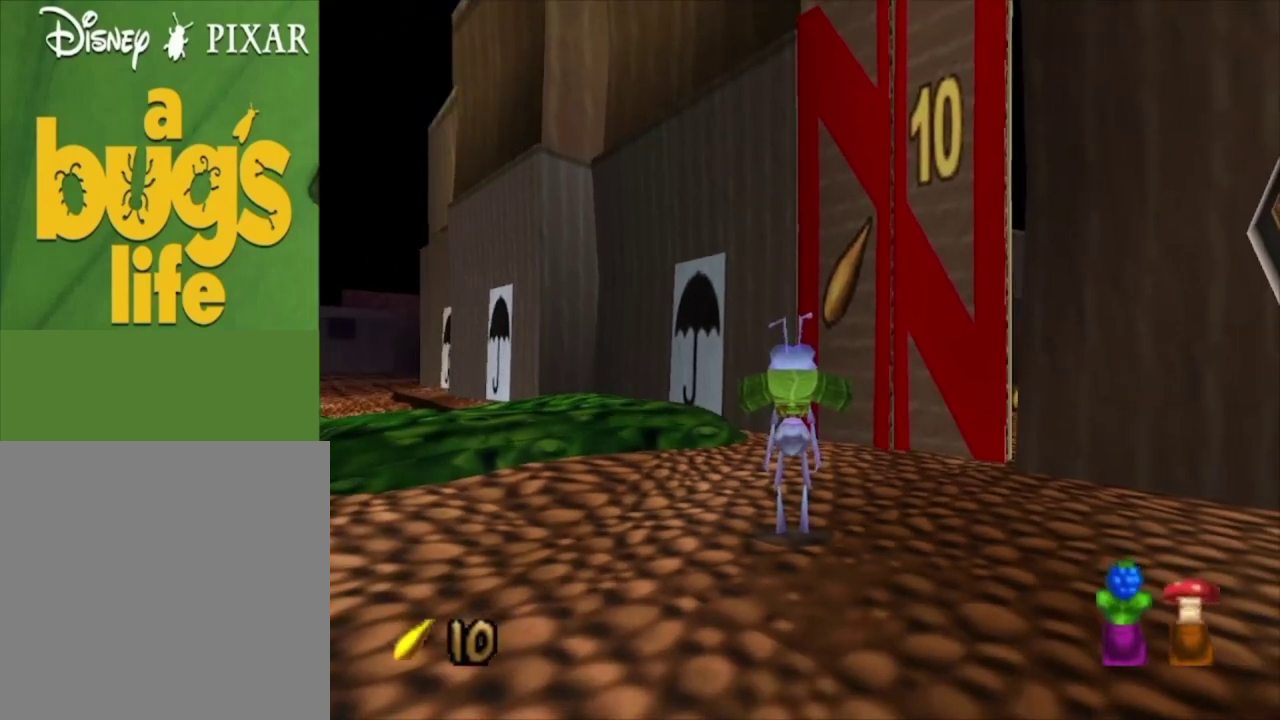
{"dt_ms": 500, "buttons": [], "left_stick": "center", "right_stick": "center", "events": []}
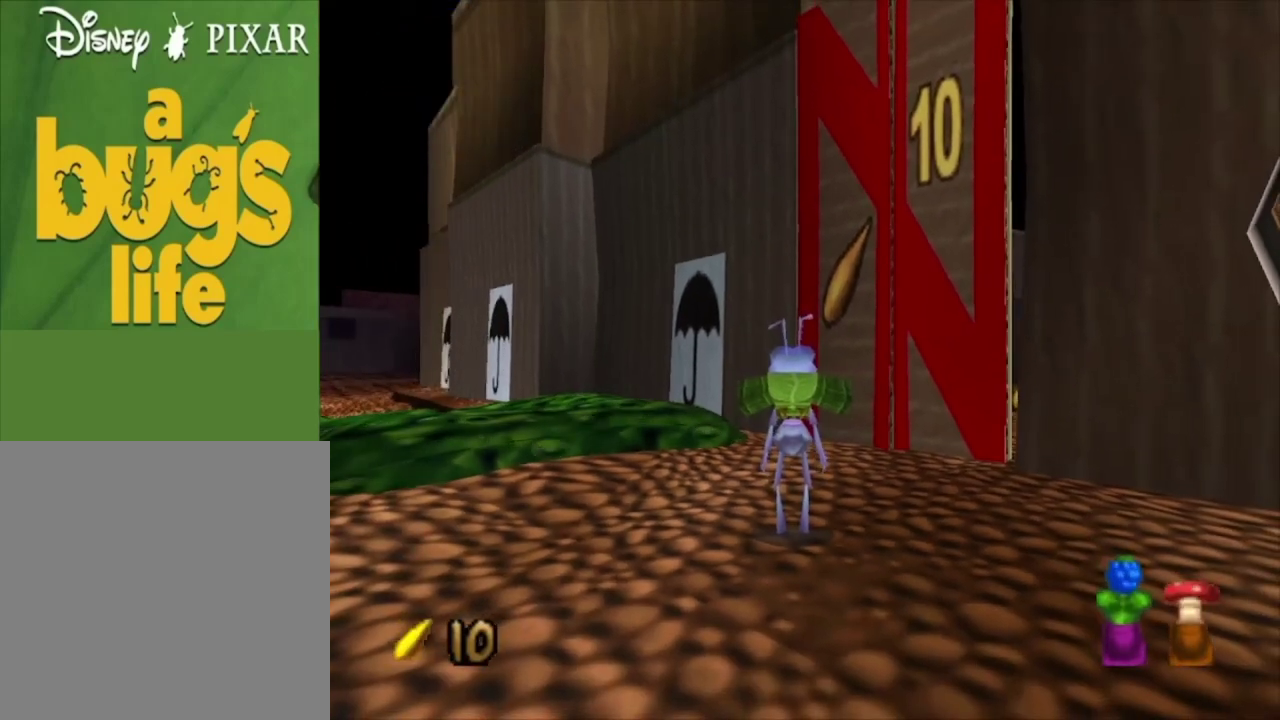
{"dt_ms": 500, "buttons": [], "left_stick": "center", "right_stick": "center", "events": []}
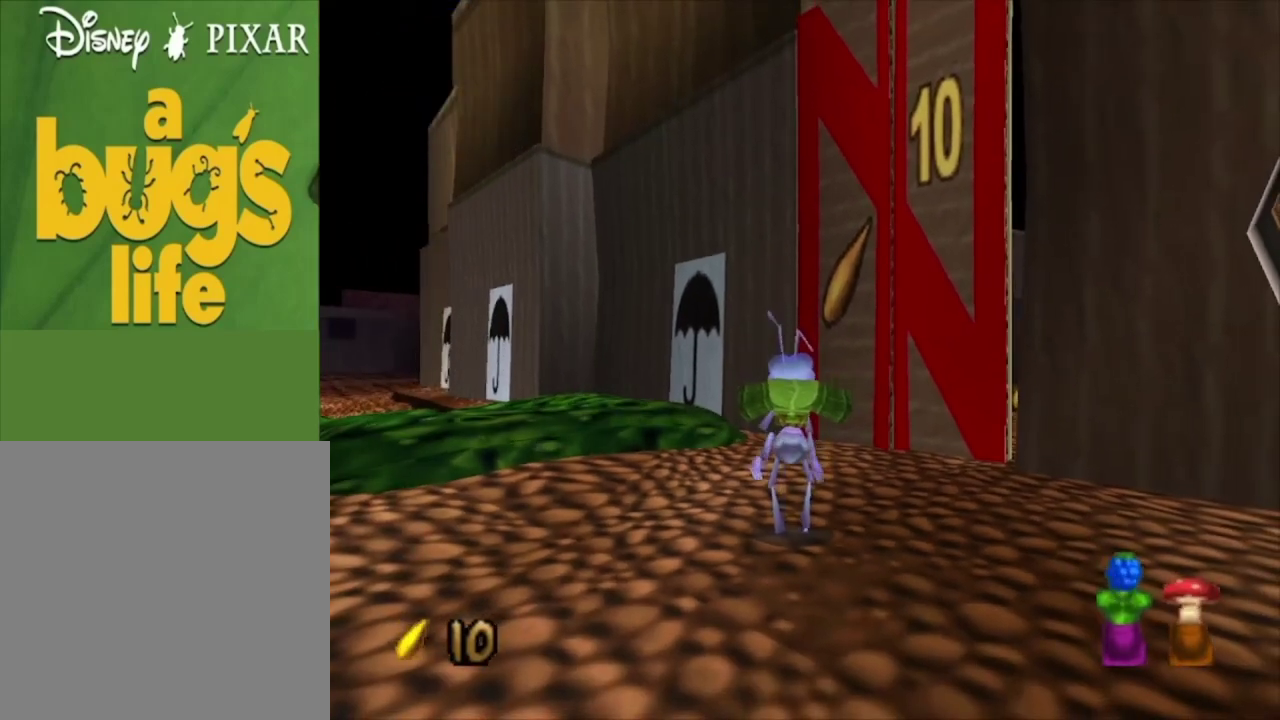
{"dt_ms": 500, "buttons": [], "left_stick": "center", "right_stick": "center", "events": []}
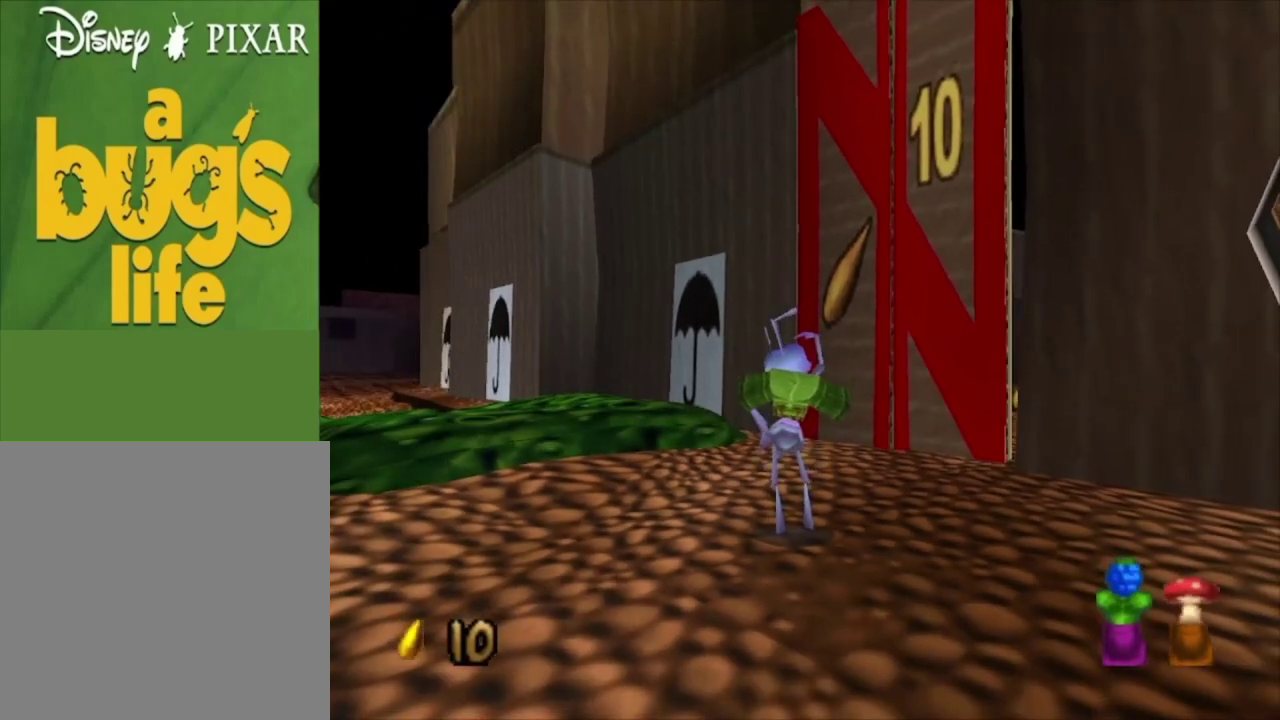
{"dt_ms": 500, "buttons": [], "left_stick": "center", "right_stick": "center", "events": []}
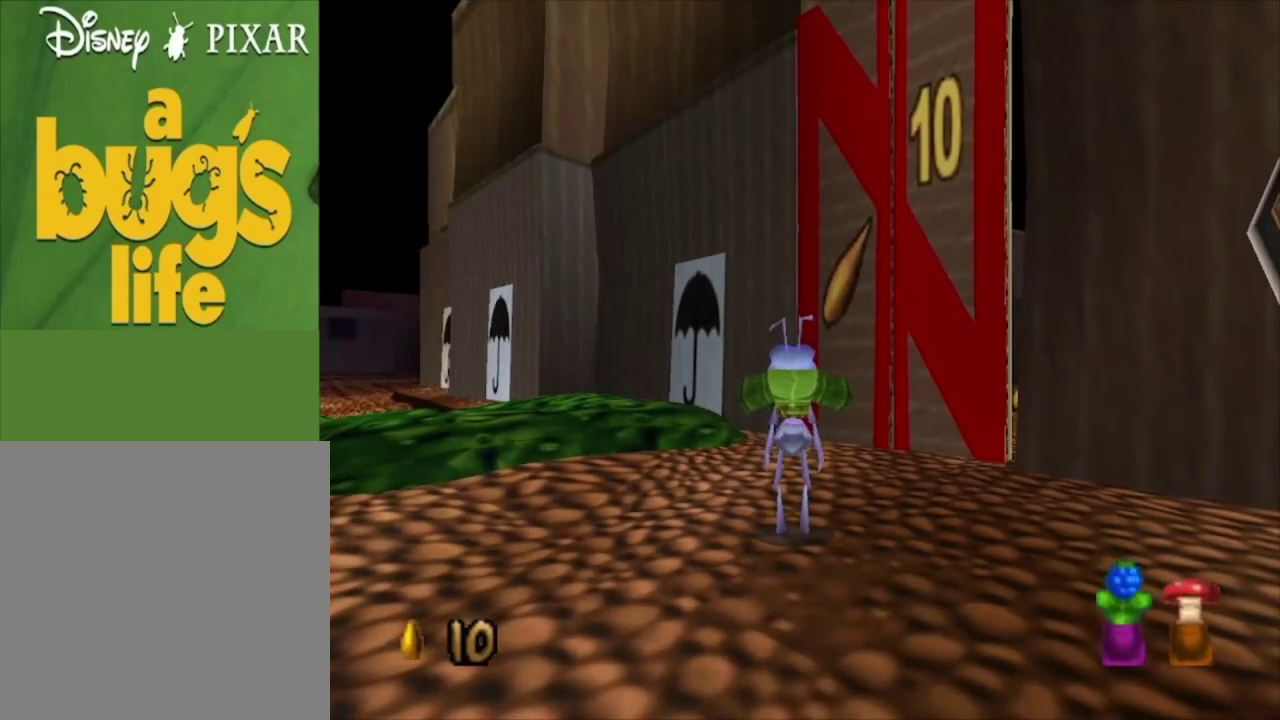
{"dt_ms": 500, "buttons": [], "left_stick": "center", "right_stick": "center", "events": []}
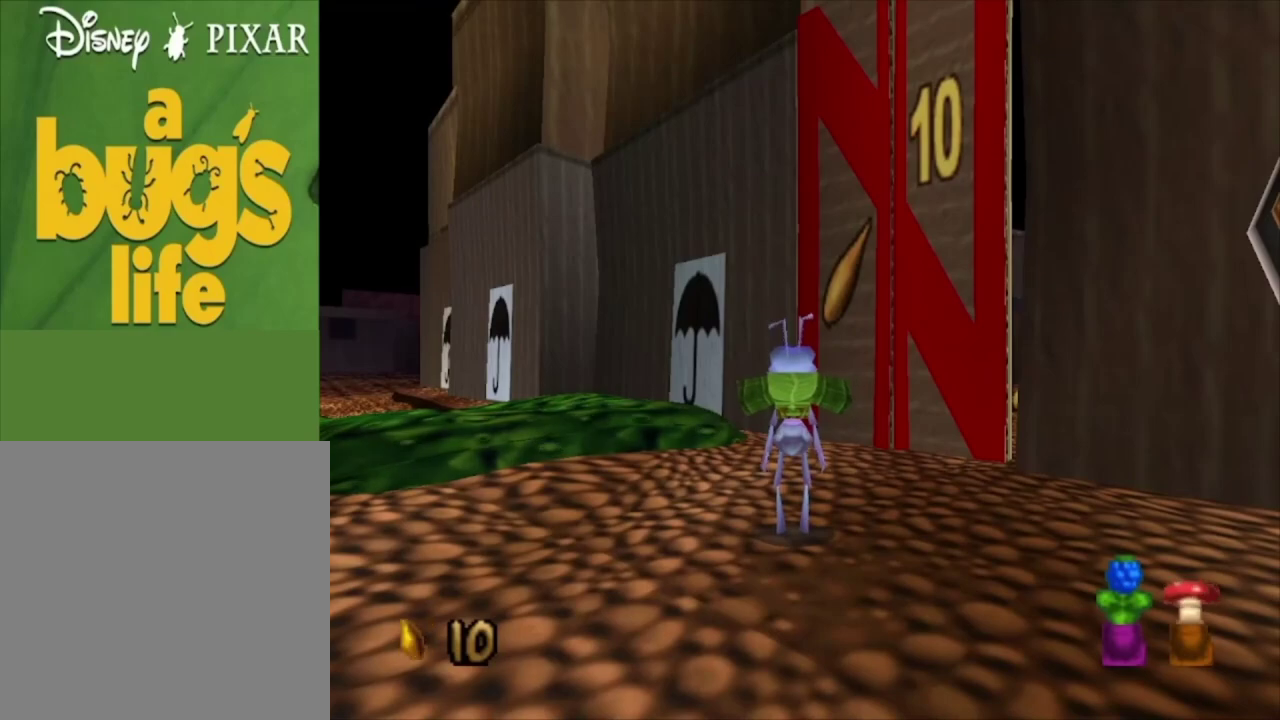
{"dt_ms": 500, "buttons": [], "left_stick": "center", "right_stick": "center", "events": []}
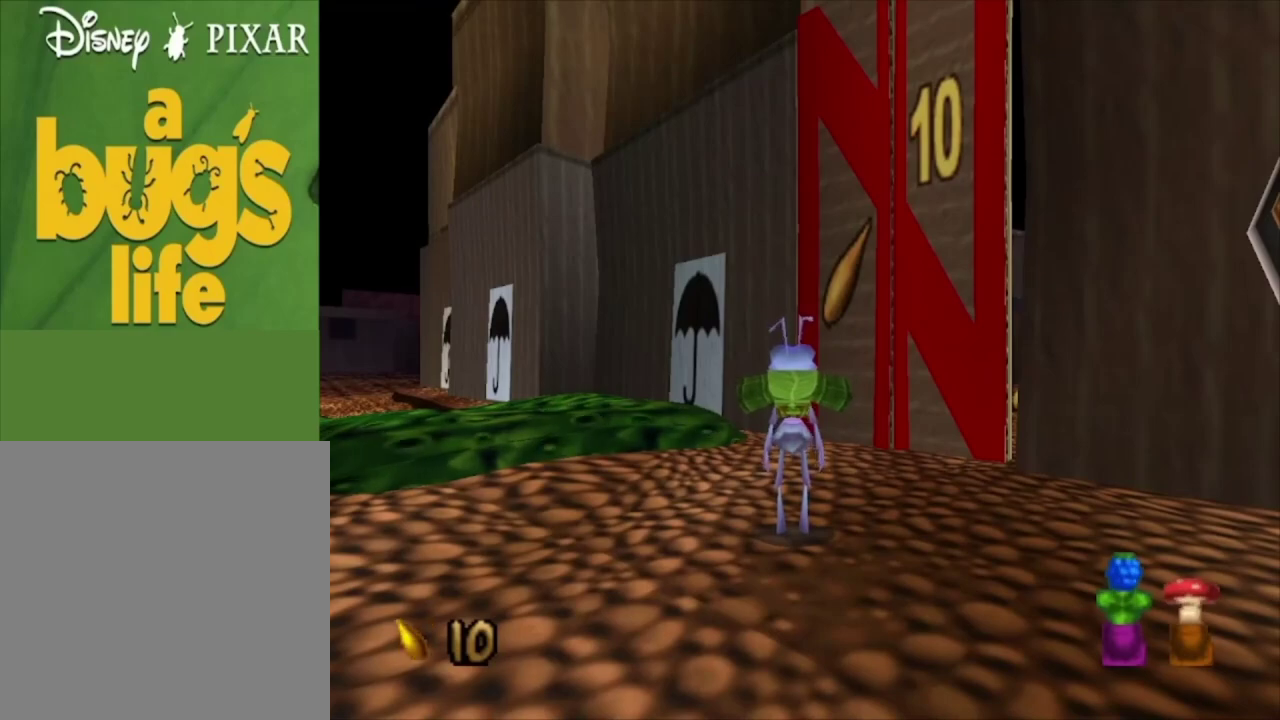
{"dt_ms": 500, "buttons": [], "left_stick": "up", "right_stick": "center", "events": [[467, "left_stick", "up"]]}
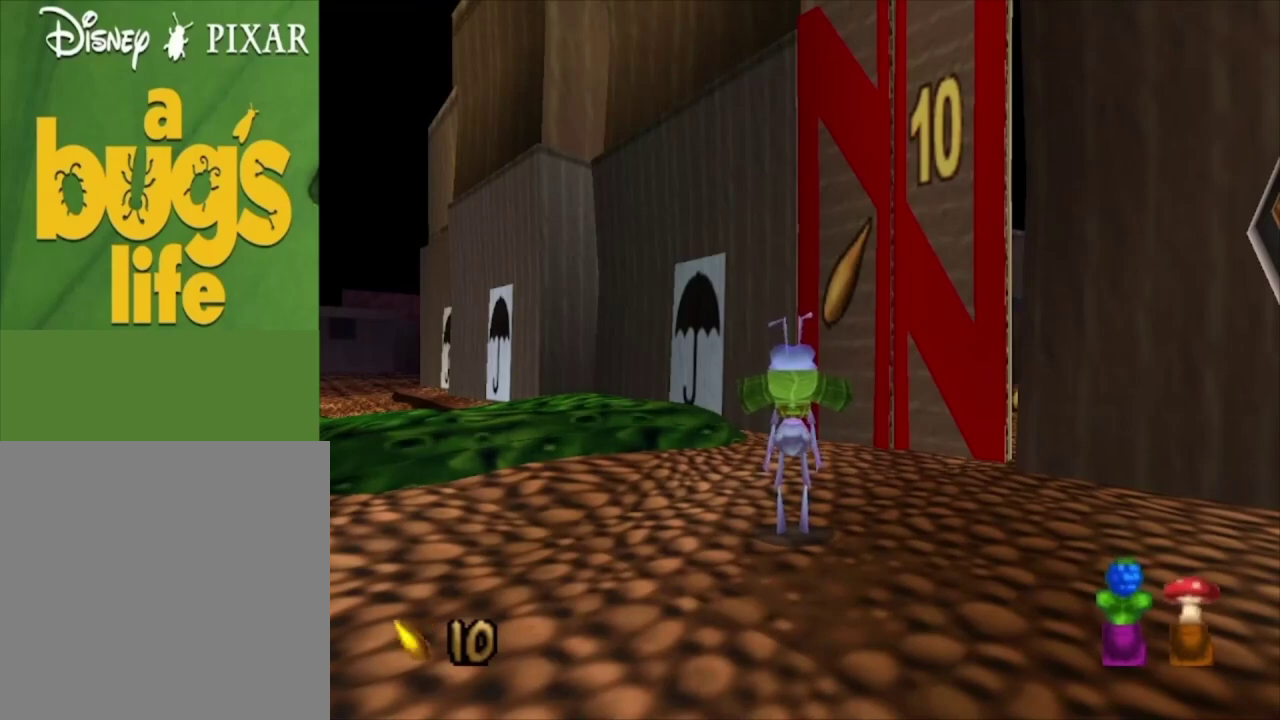
{"dt_ms": 500, "buttons": [], "left_stick": "up-right", "right_stick": "center", "events": [[400, "left_stick", "up-right"]]}
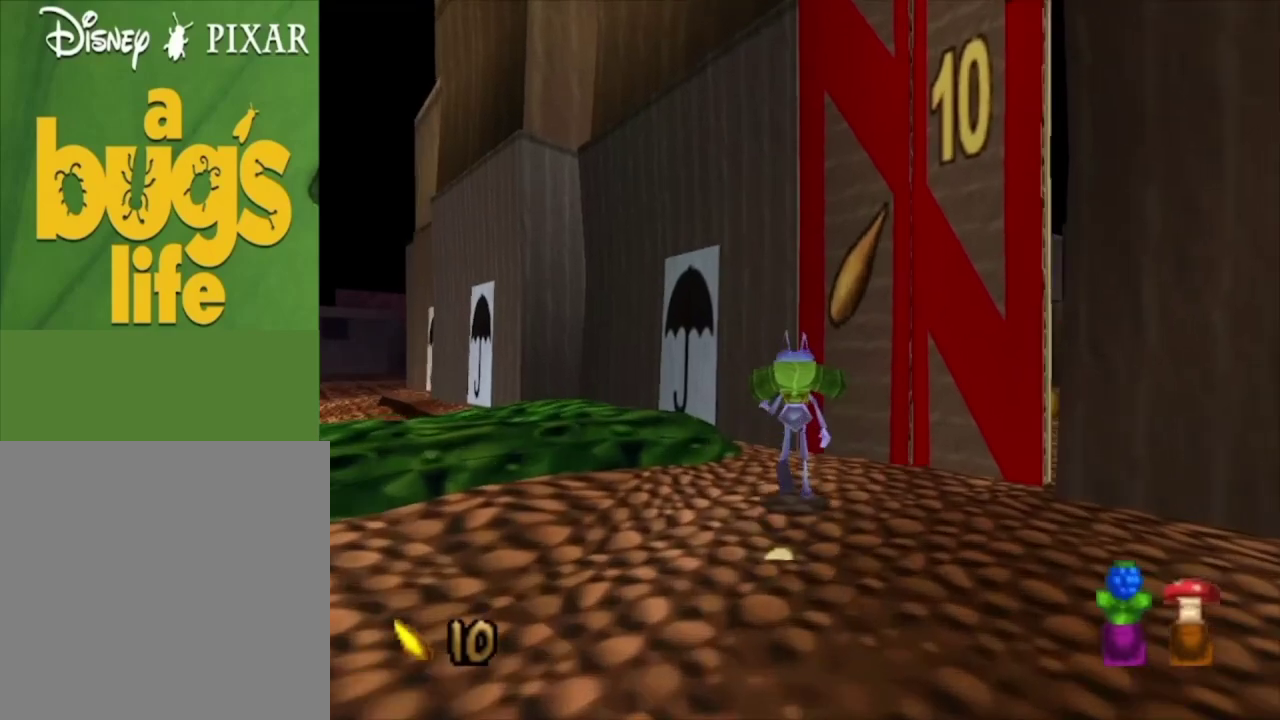
{"dt_ms": 500, "buttons": [], "left_stick": "up-right", "right_stick": "center", "events": []}